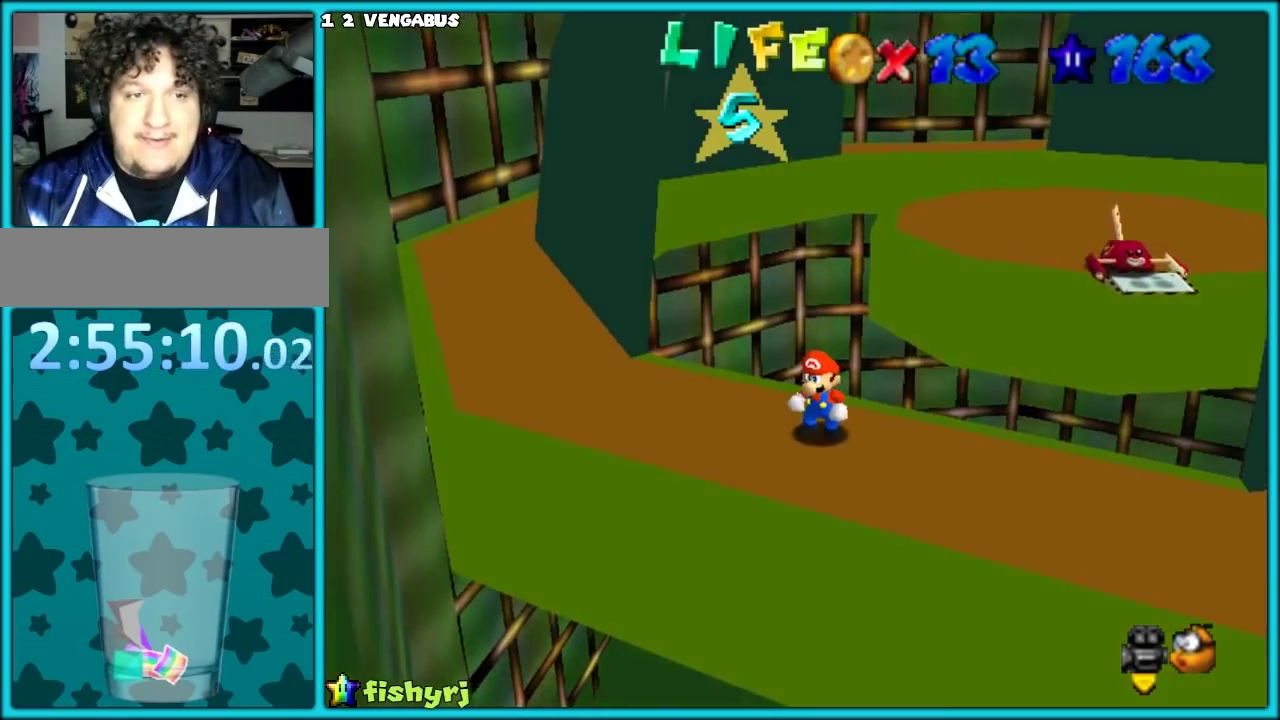
Gameplay with a controller (Nintendo layout); each line is a JSON object with the inputs held at the frame after it. "events" lists button and stick changes between this image and that frame as [ms after this image, input, new state], when the widget could be followed in between. Not read: L3 R3.
{"buttons": [], "left_stick": "center", "events": [[67, "C_LEFT", "down"], [200, "C_LEFT", "up"], [350, "C_LEFT", "down"], [483, "C_LEFT", "up"]]}
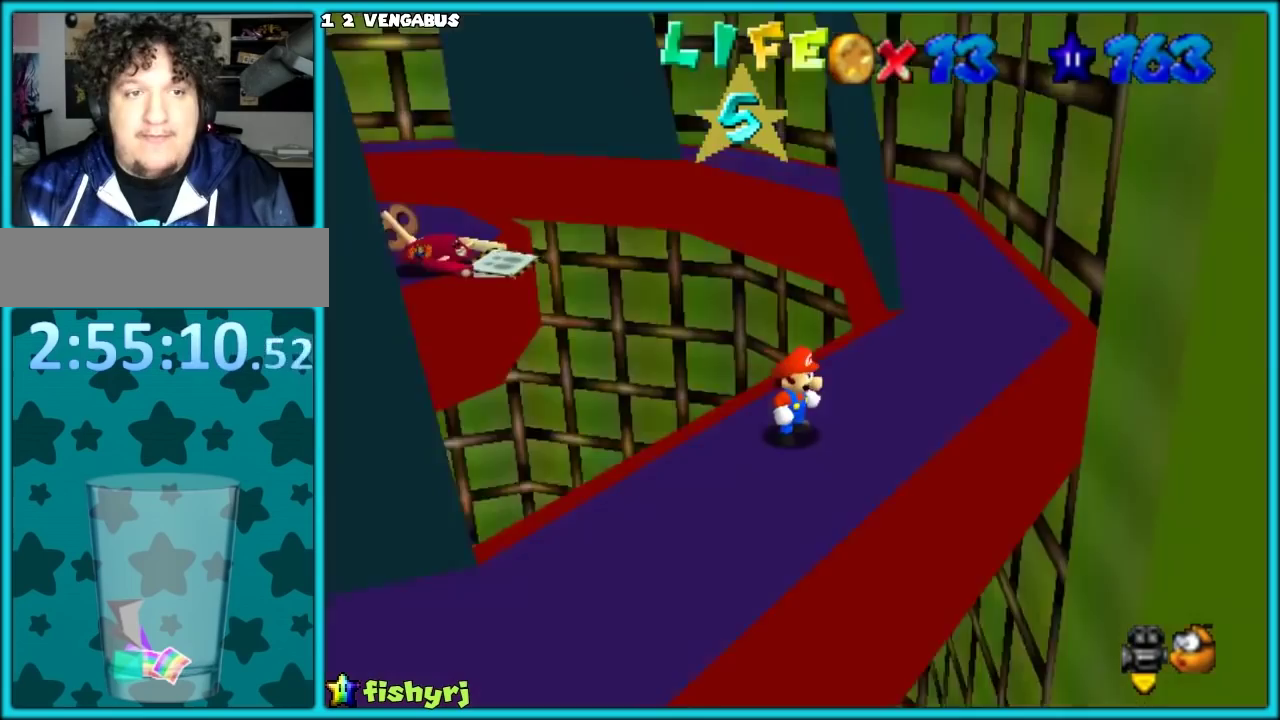
{"buttons": [], "left_stick": "center", "events": []}
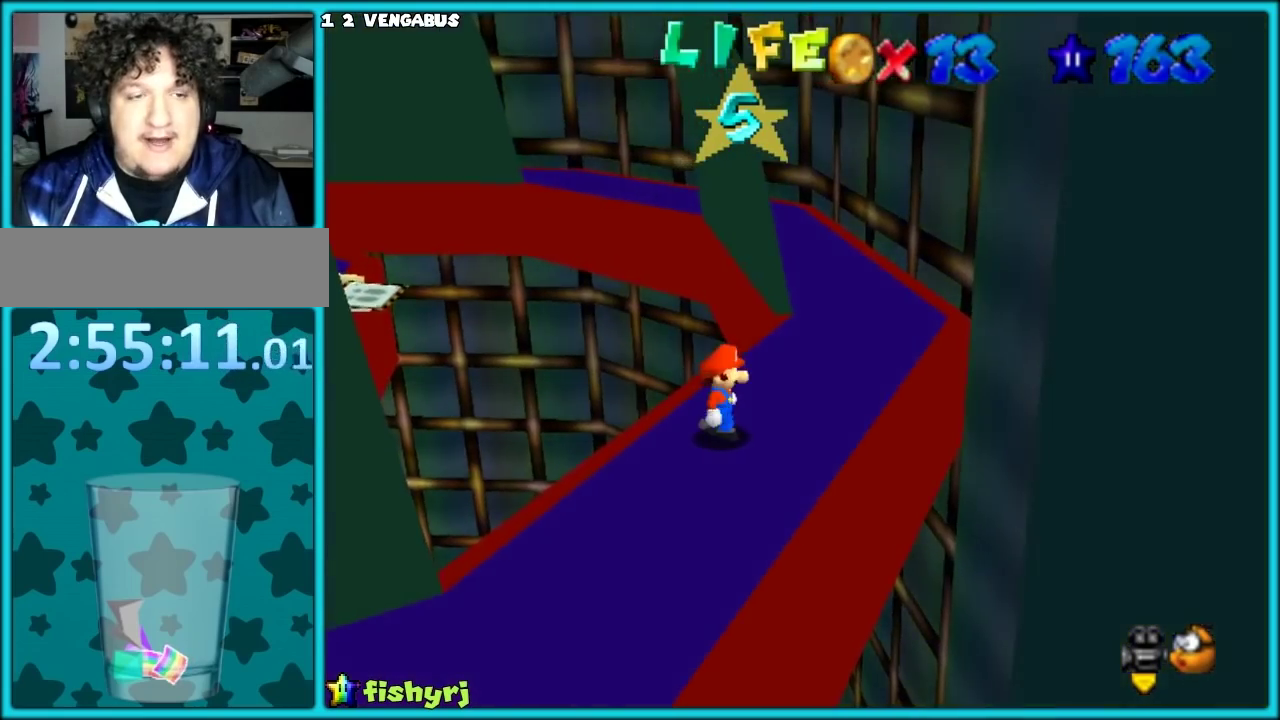
{"buttons": [], "left_stick": "center", "events": [[83, "left_stick", "up-right"], [183, "C_RIGHT", "down"], [300, "C_RIGHT", "up"], [400, "left_stick", "center"]]}
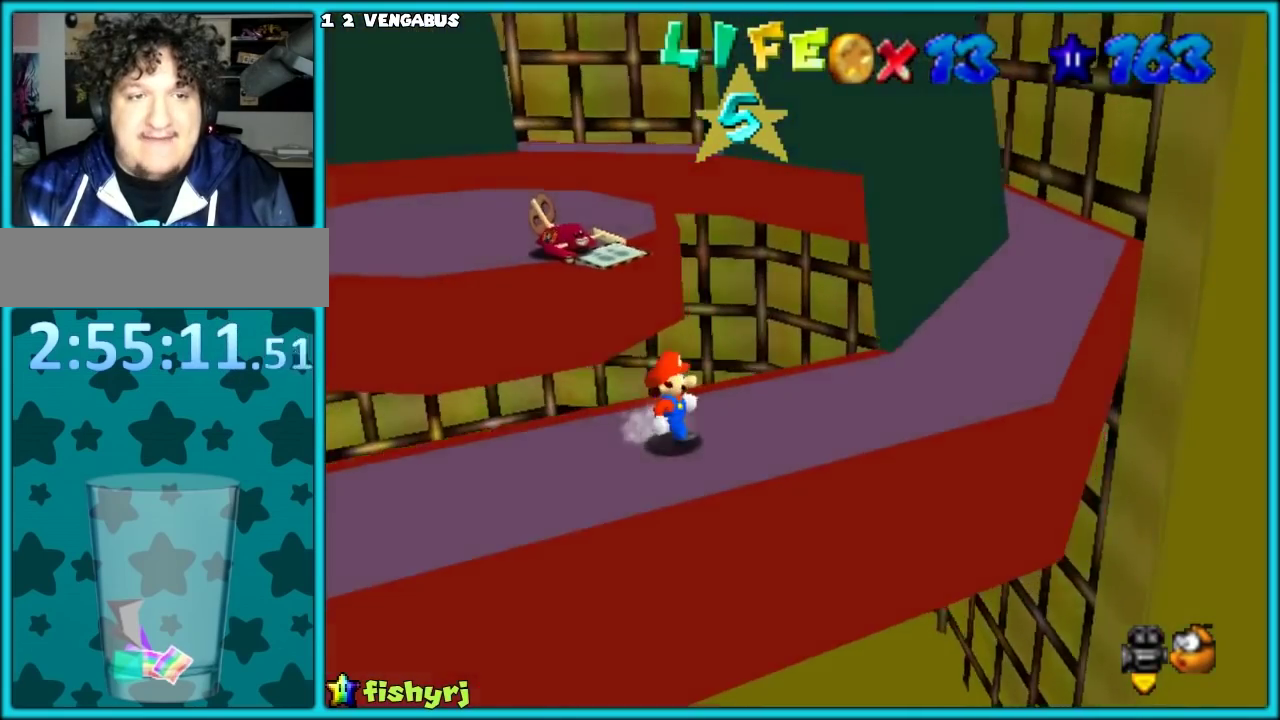
{"buttons": [], "left_stick": "center", "events": [[33, "C_RIGHT", "down"], [167, "C_RIGHT", "up"], [267, "C_RIGHT", "down"], [383, "C_RIGHT", "up"]]}
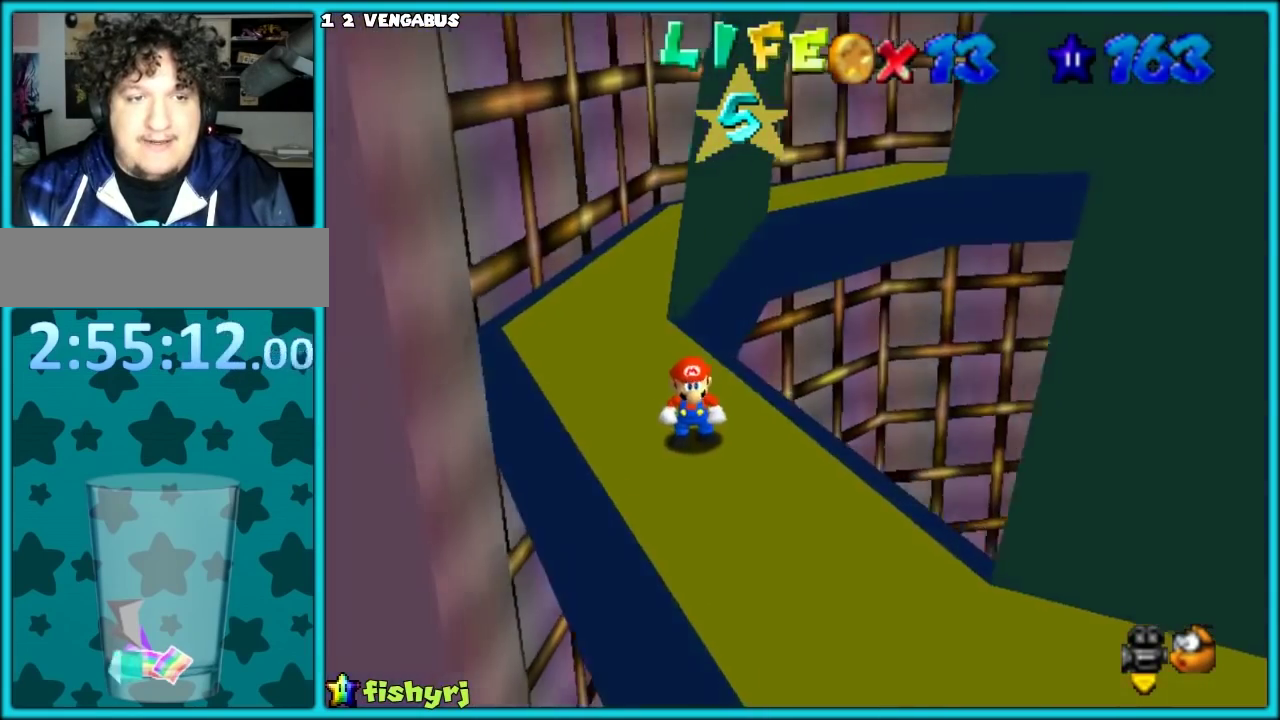
{"buttons": [], "left_stick": "center", "events": []}
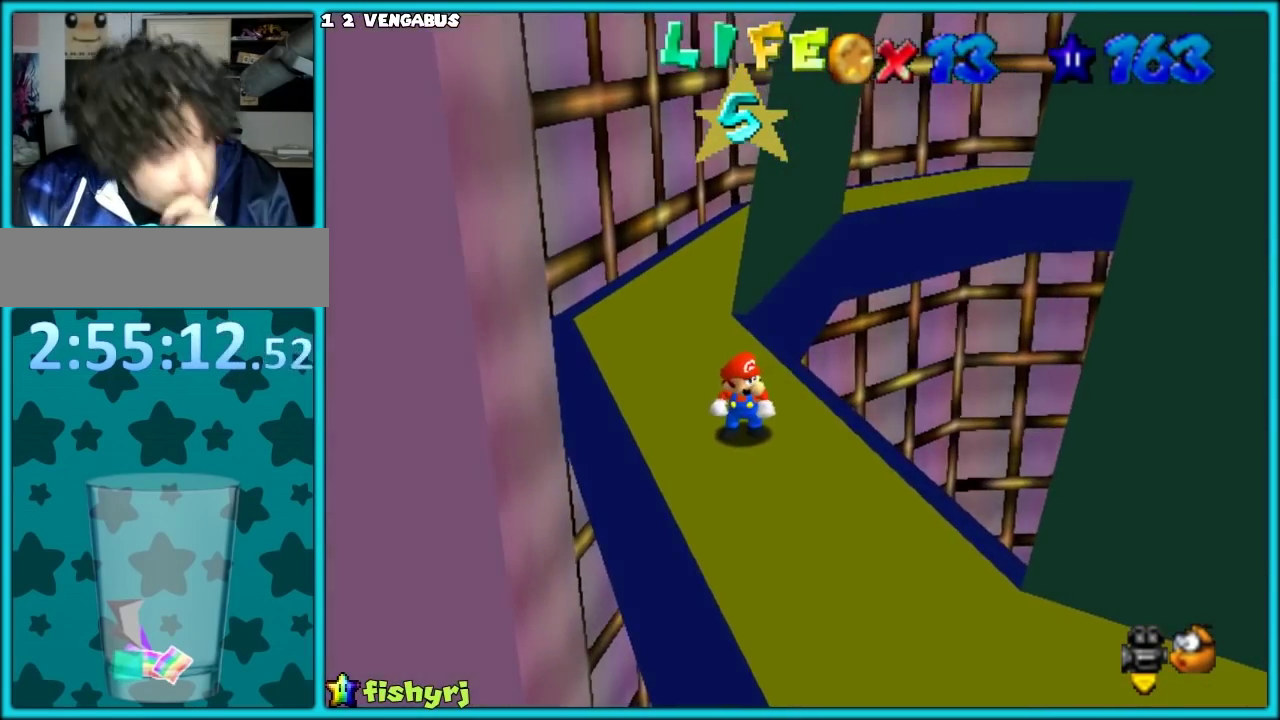
{"buttons": [], "left_stick": "center", "events": []}
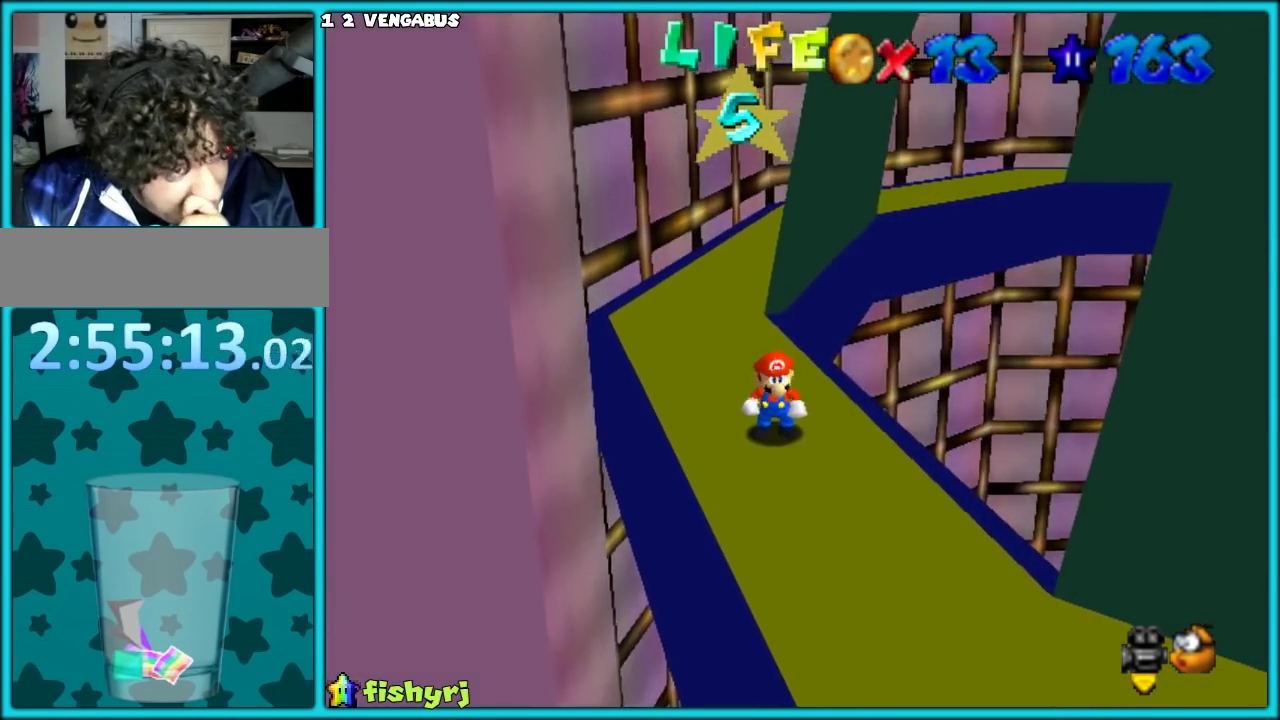
{"buttons": [], "left_stick": "center", "events": [[233, "C_RIGHT", "down"], [350, "C_RIGHT", "up"]]}
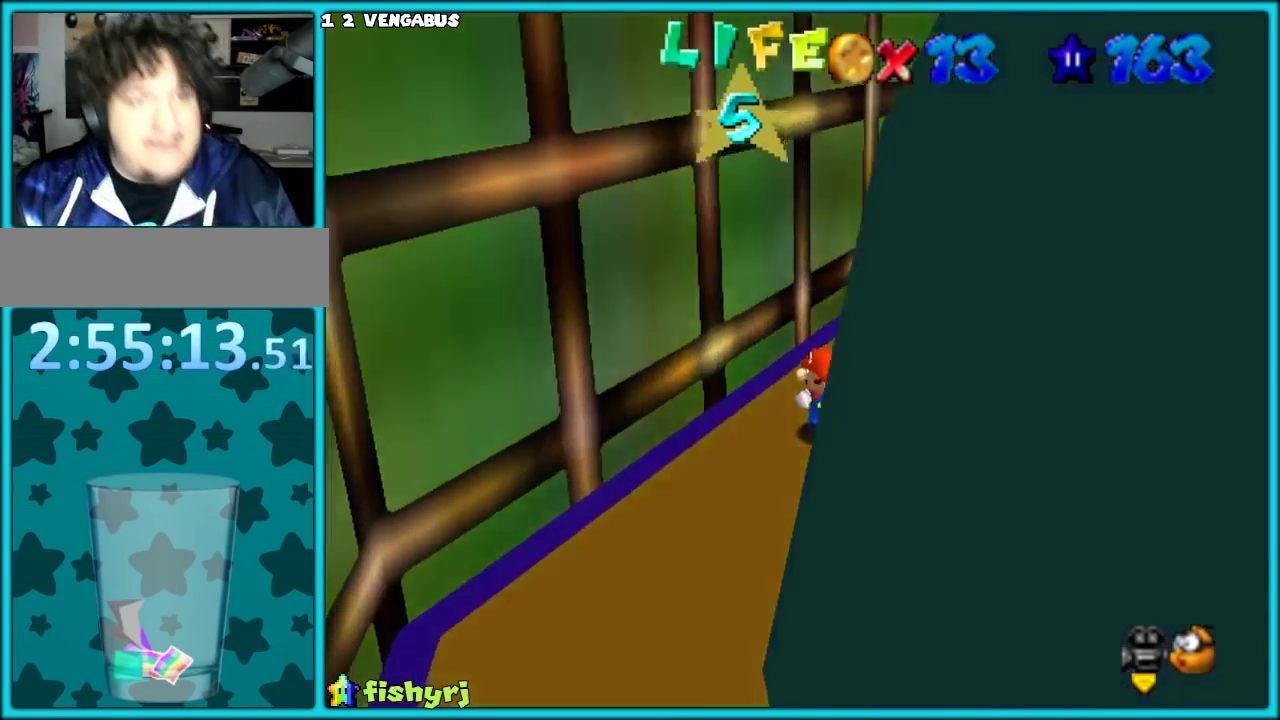
{"buttons": [], "left_stick": "center", "events": [[33, "C_RIGHT", "down"], [150, "C_RIGHT", "up"], [267, "C_RIGHT", "down"], [317, "C_RIGHT", "up"], [400, "C_RIGHT", "down"], [500, "C_RIGHT", "up"]]}
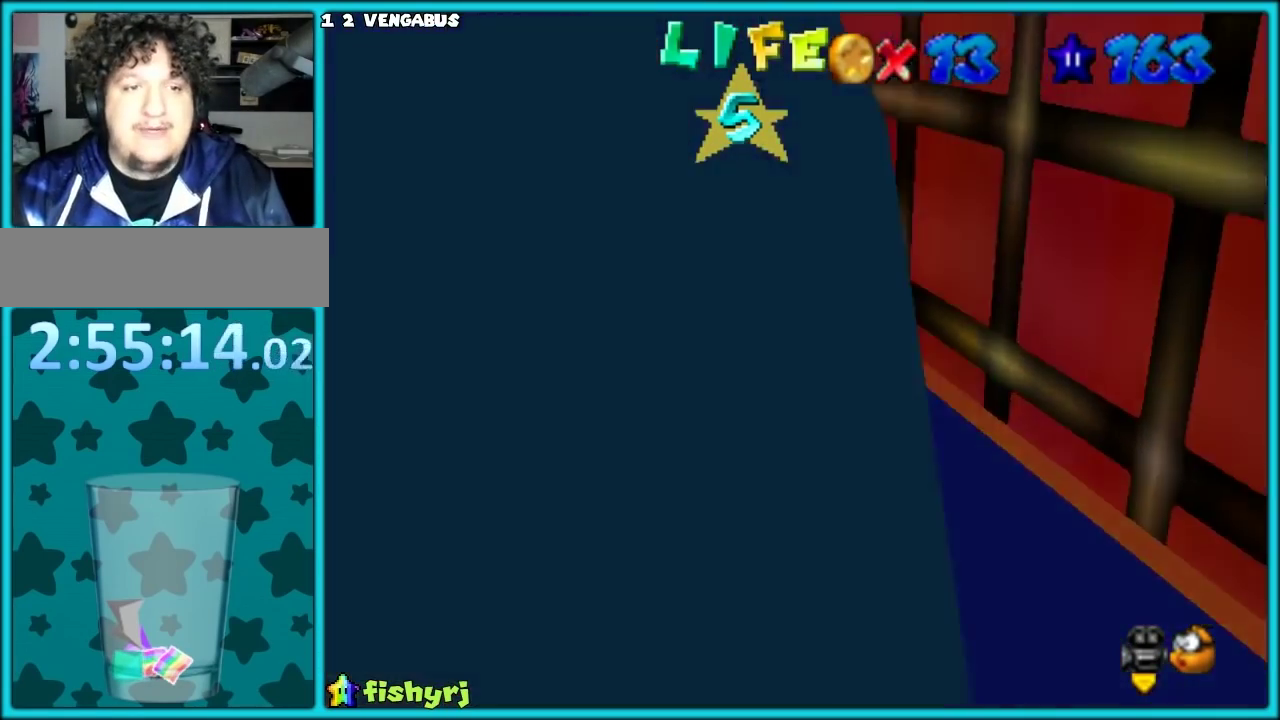
{"buttons": [], "left_stick": "up", "events": [[67, "C_RIGHT", "down"], [100, "left_stick", "up"], [217, "C_RIGHT", "up"]]}
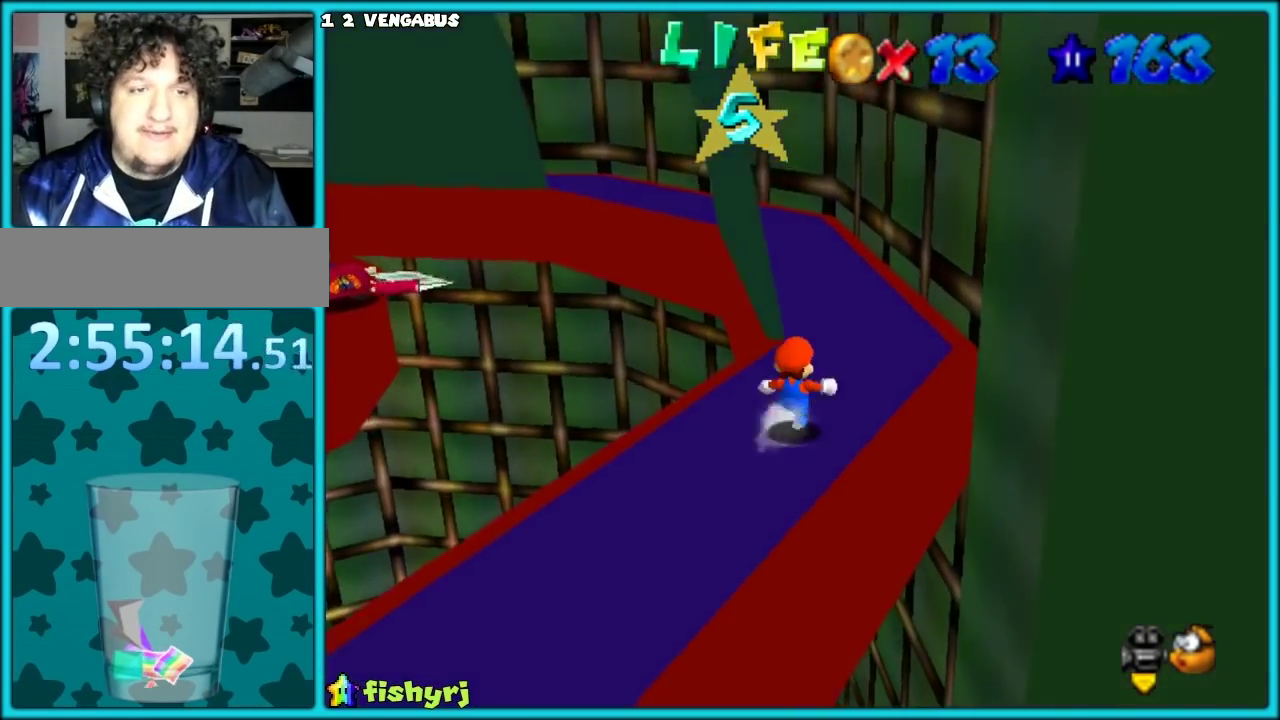
{"buttons": [], "left_stick": "up-right", "events": [[233, "C_RIGHT", "down"], [300, "C_RIGHT", "up"], [367, "left_stick", "up-right"]]}
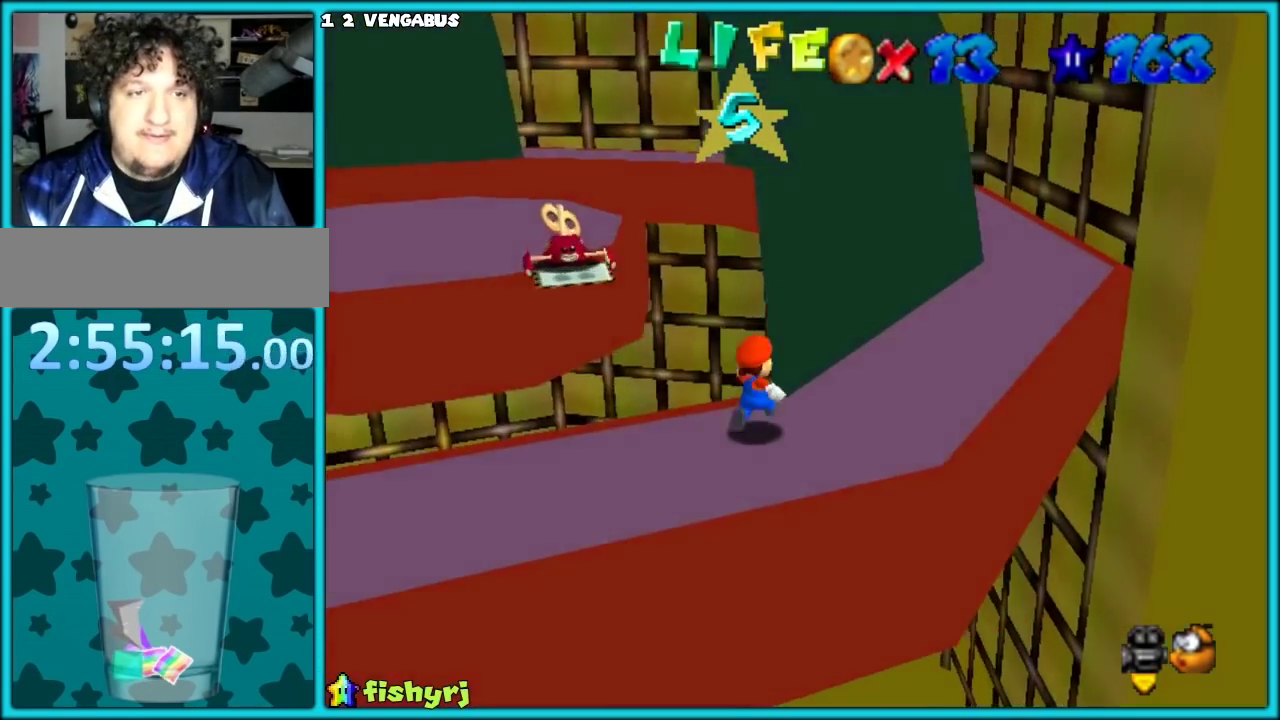
{"buttons": [], "left_stick": "up", "events": [[167, "C_LEFT", "down"], [267, "C_LEFT", "up"], [417, "left_stick", "up"]]}